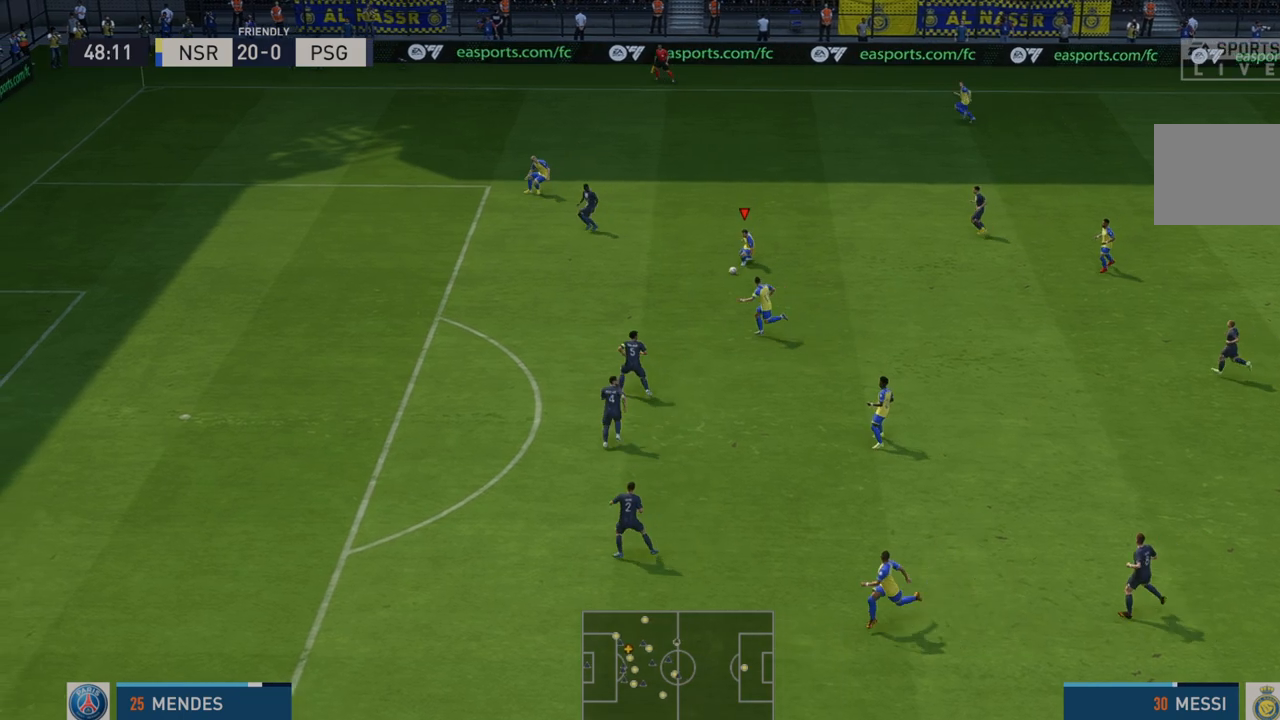
Gameplay with a controller (Xbox layout); each line is a JSON object with the inputs held at the frame after it. "events" lists button and stick changes between this image and that frame as [ms after this image, input, new state], when the widget could be followed in between. Not read: L3 R3.
{"buttons": ["R2"], "left_stick": "left", "right_stick": "center", "events": [[33, "A", "down"], [100, "A", "up"], [167, "left_stick", "left"]]}
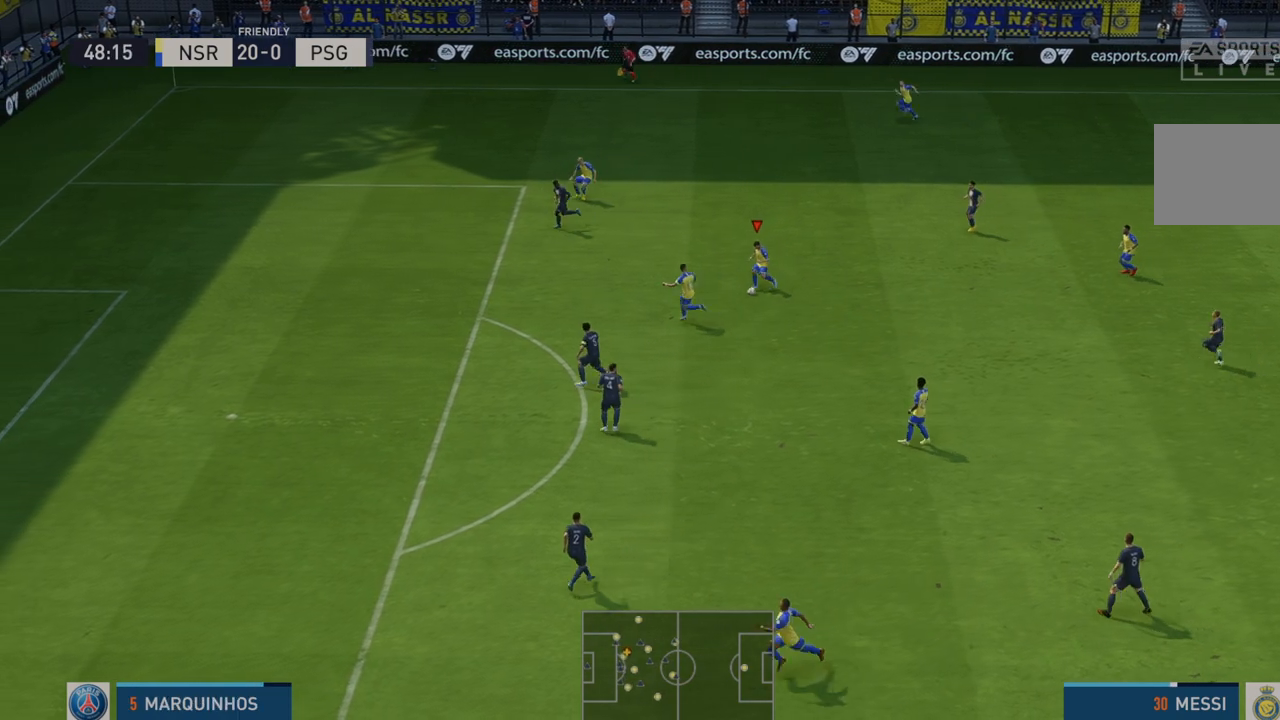
{"buttons": ["R2"], "left_stick": "left", "right_stick": "center", "events": []}
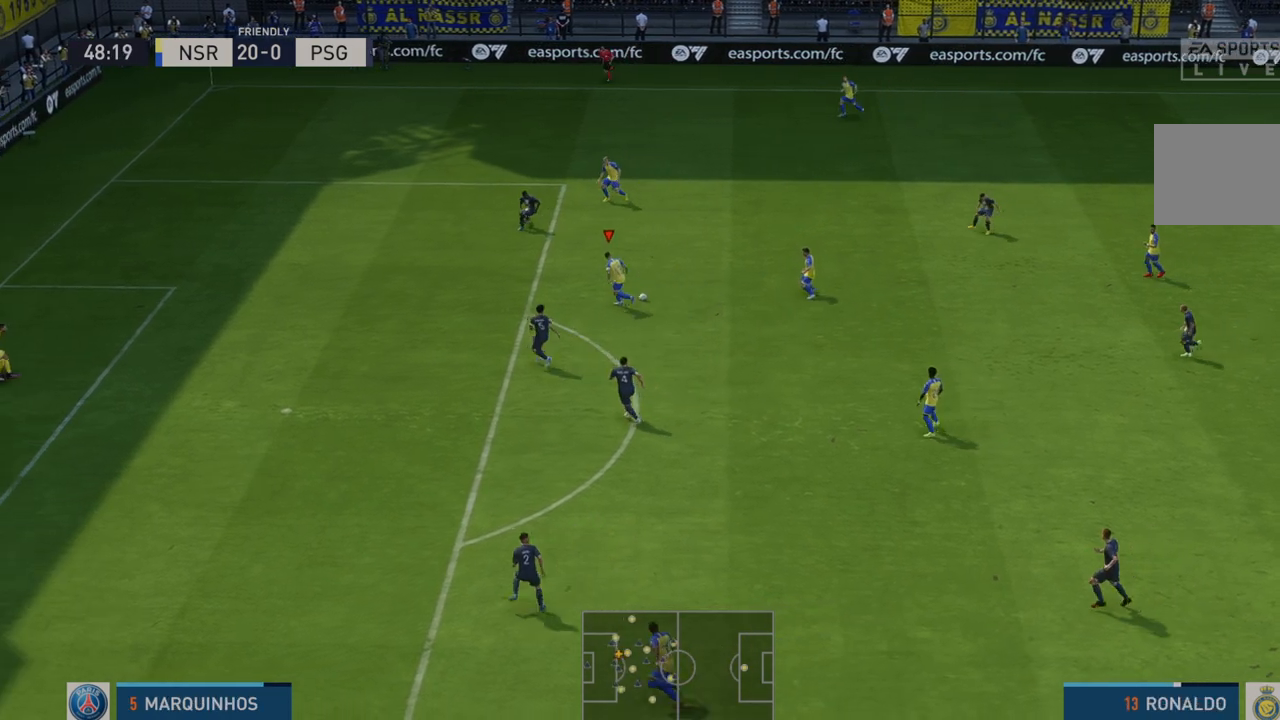
{"buttons": ["R1", "R2"], "left_stick": "down-left", "right_stick": "center", "events": [[383, "left_stick", "down-left"], [483, "R1", "down"]]}
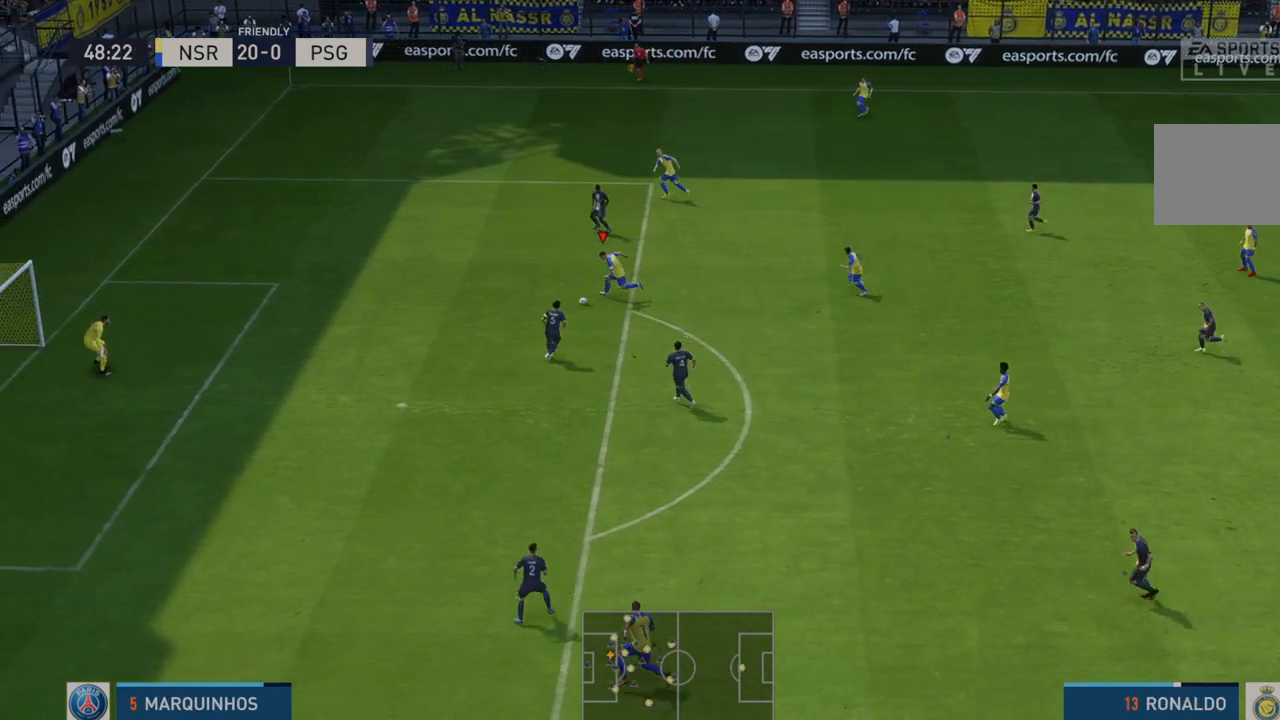
{"buttons": ["B"], "left_stick": "down-left", "right_stick": "center", "events": [[33, "B", "down"], [67, "R1", "up"], [100, "R2", "up"]]}
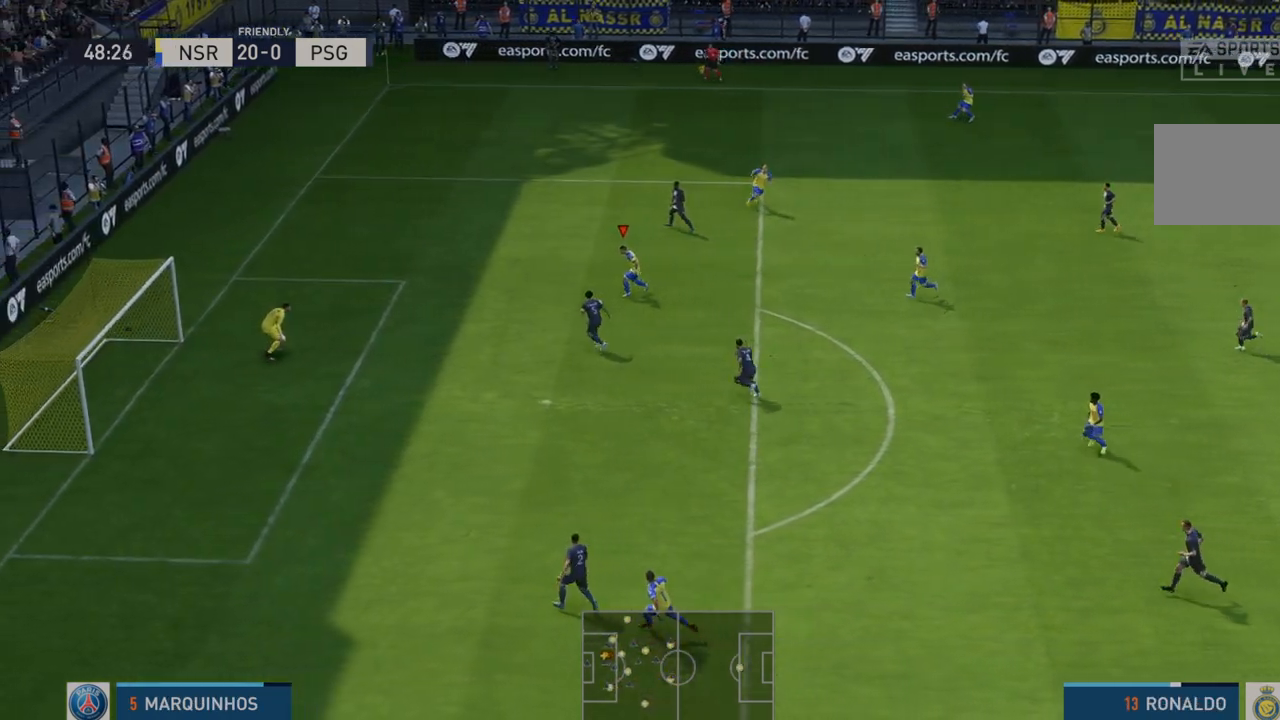
{"buttons": [], "left_stick": "down-left", "right_stick": "center", "events": [[133, "B", "up"]]}
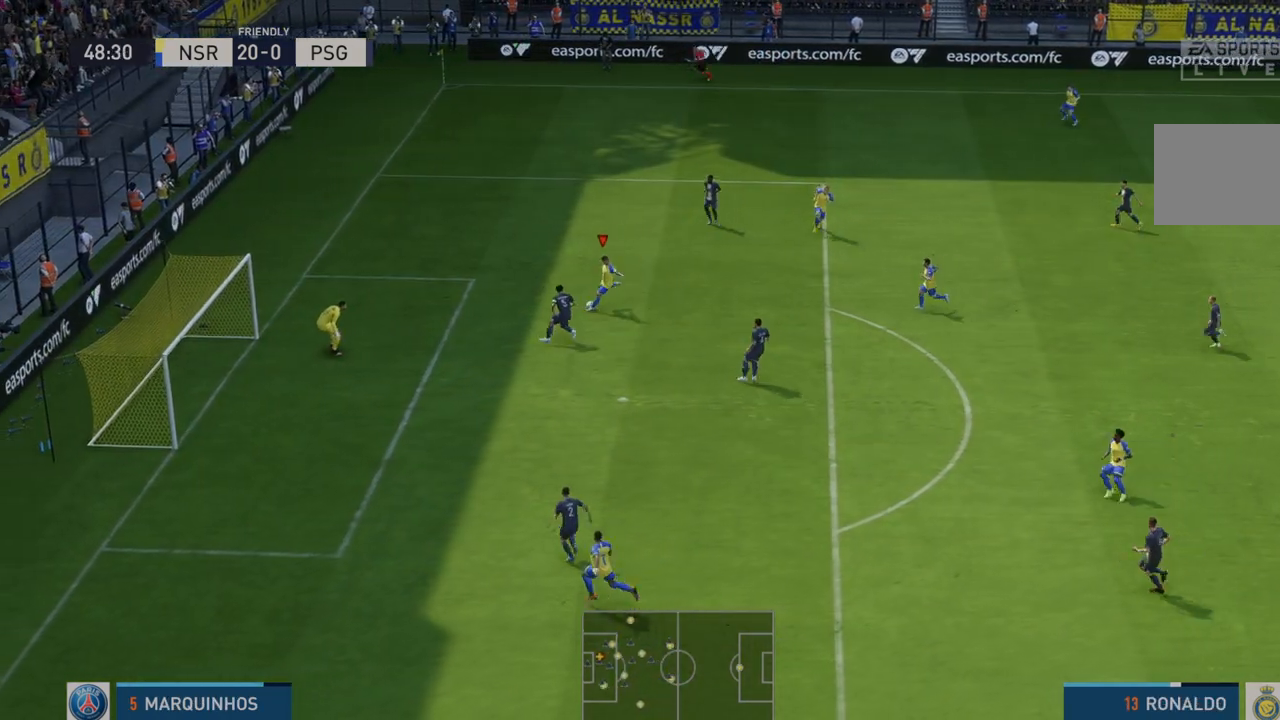
{"buttons": [], "left_stick": "down-left", "right_stick": "center", "events": []}
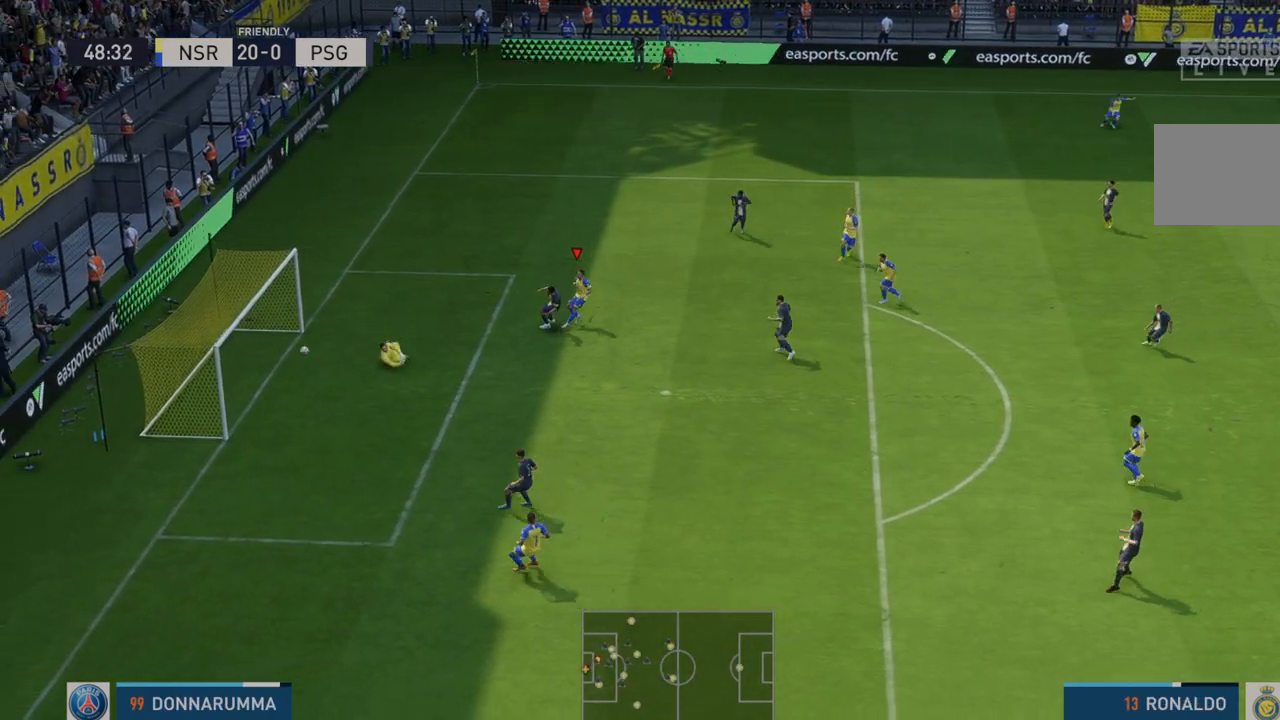
{"buttons": [], "left_stick": "down", "right_stick": "center", "events": [[483, "left_stick", "down"]]}
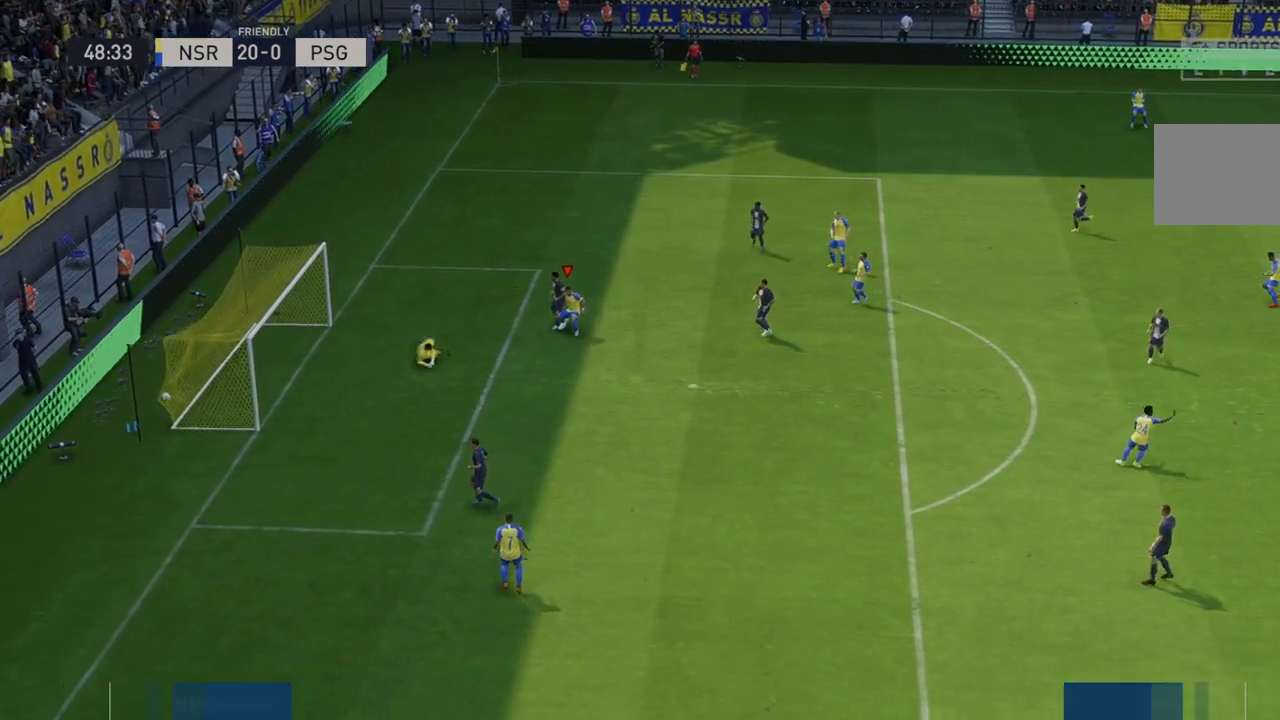
{"buttons": ["L1", "R1"], "left_stick": "center", "right_stick": "center", "events": [[433, "left_stick", "center"], [467, "L1", "down"], [467, "R1", "down"]]}
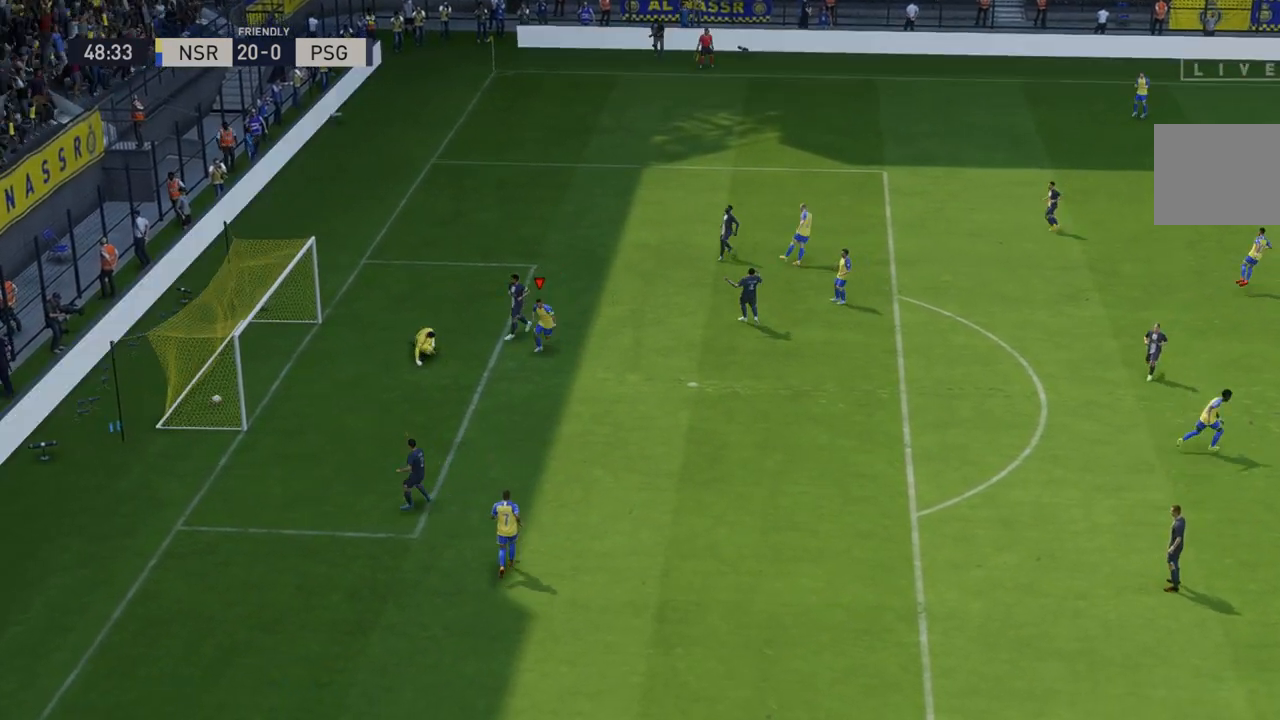
{"buttons": [], "left_stick": "center", "right_stick": "center", "events": [[183, "L1", "up"], [183, "R1", "up"]]}
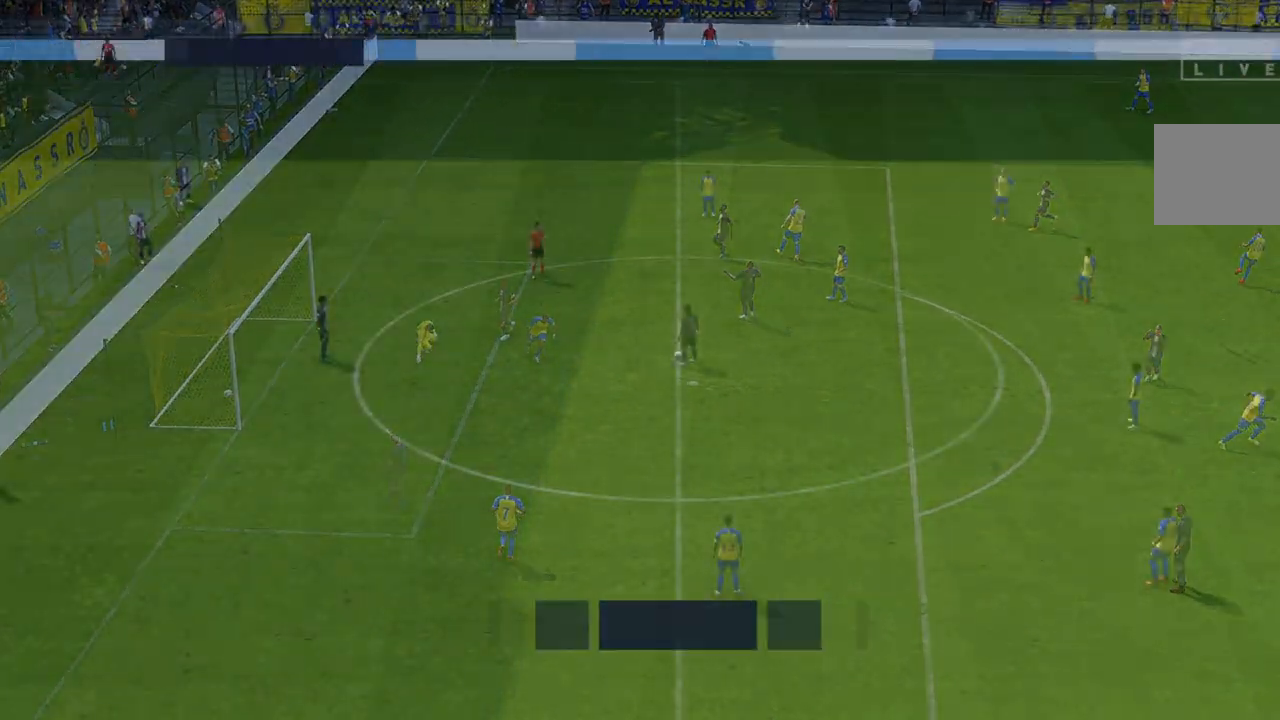
{"buttons": ["R2"], "left_stick": "center", "right_stick": "center", "events": [[300, "R2", "down"]]}
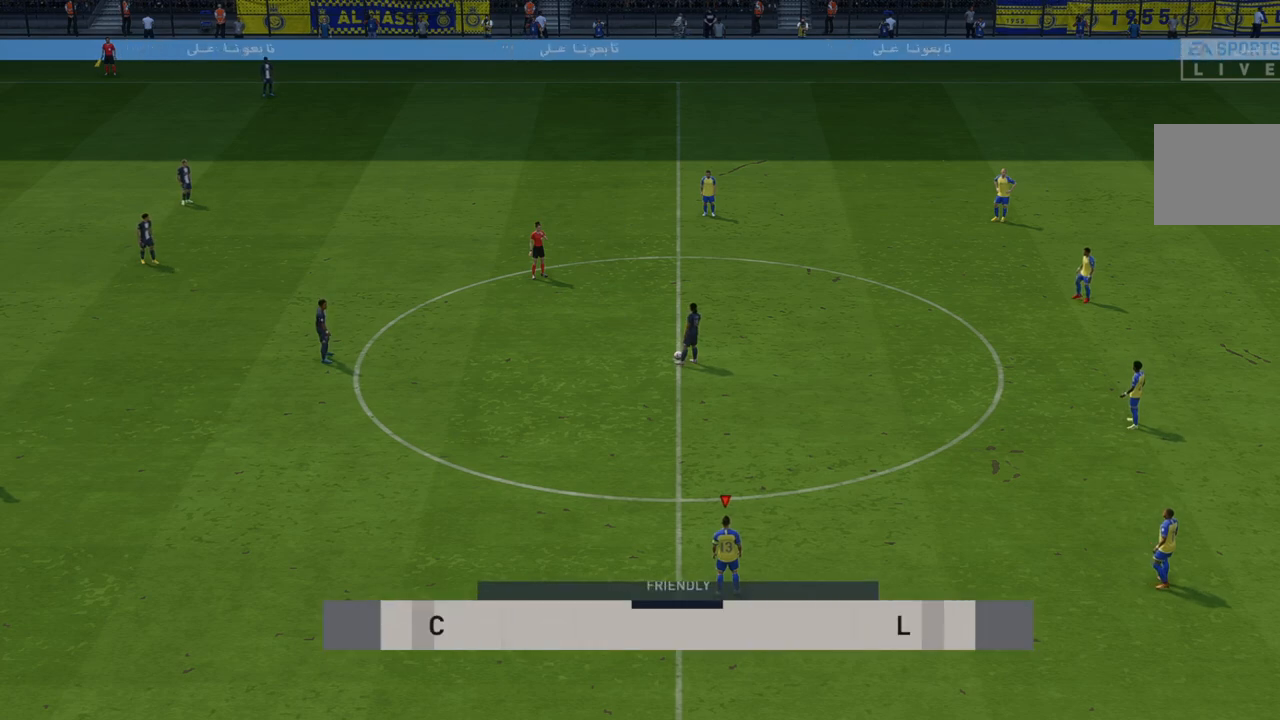
{"buttons": ["R2"], "left_stick": "up", "right_stick": "center", "events": [[117, "left_stick", "up"]]}
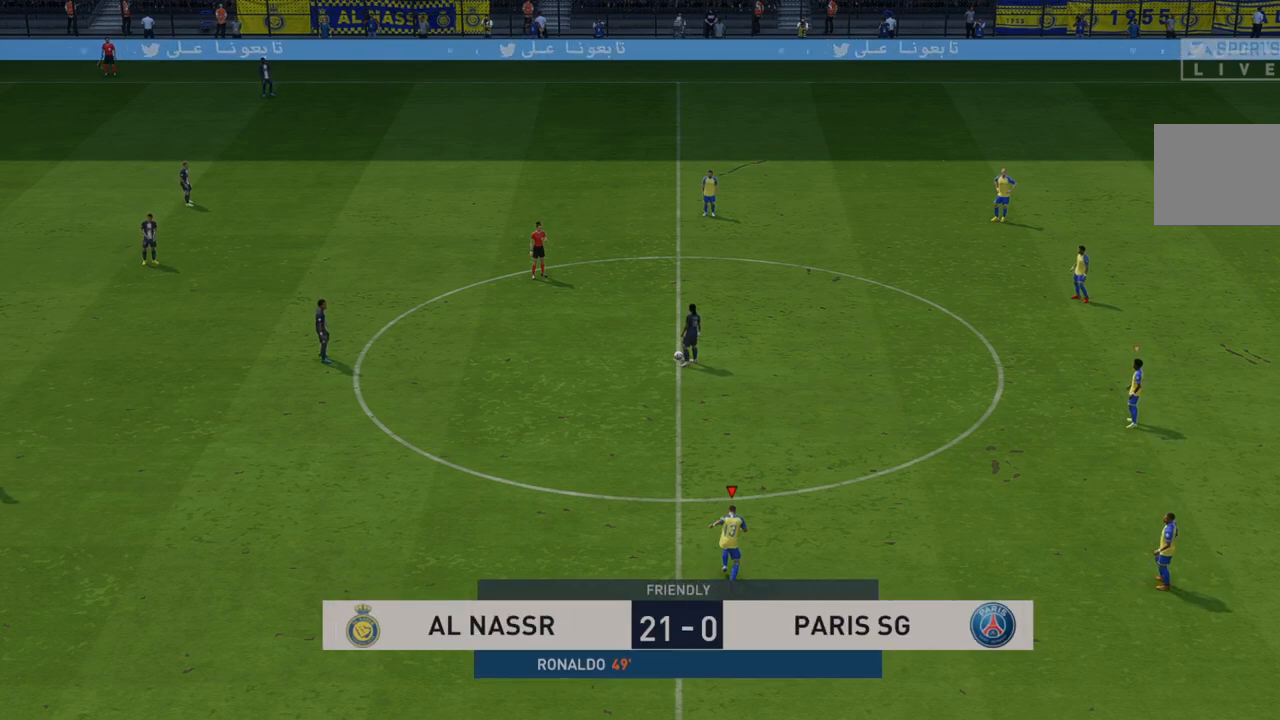
{"buttons": ["R2"], "left_stick": "up", "right_stick": "center", "events": []}
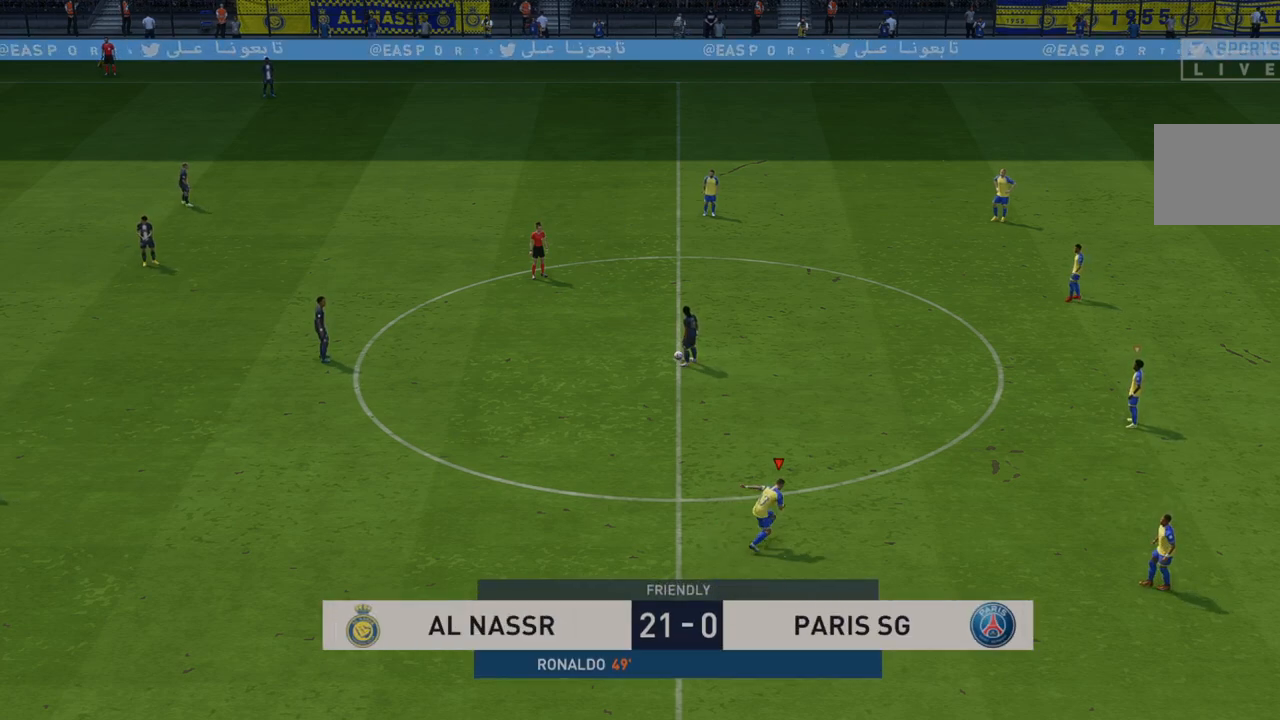
{"buttons": ["R2"], "left_stick": "up-left", "right_stick": "center", "events": [[450, "left_stick", "up-left"]]}
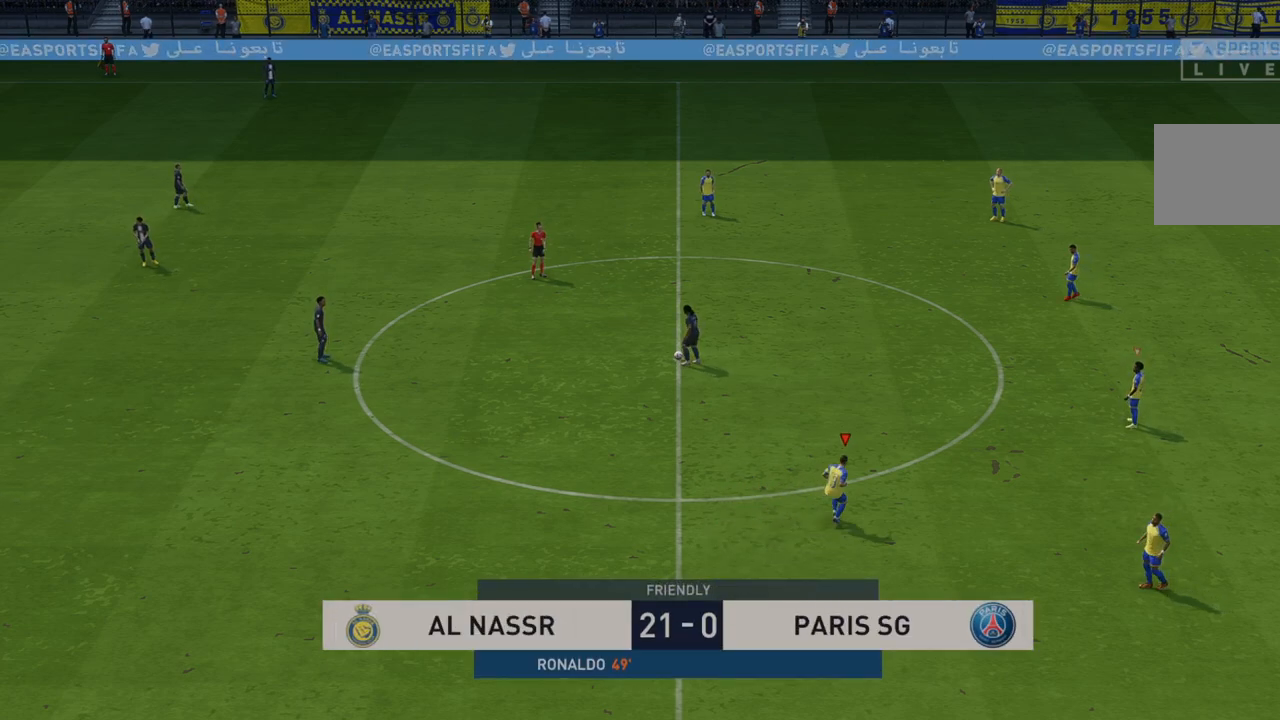
{"buttons": ["R2"], "left_stick": "up-left", "right_stick": "center", "events": []}
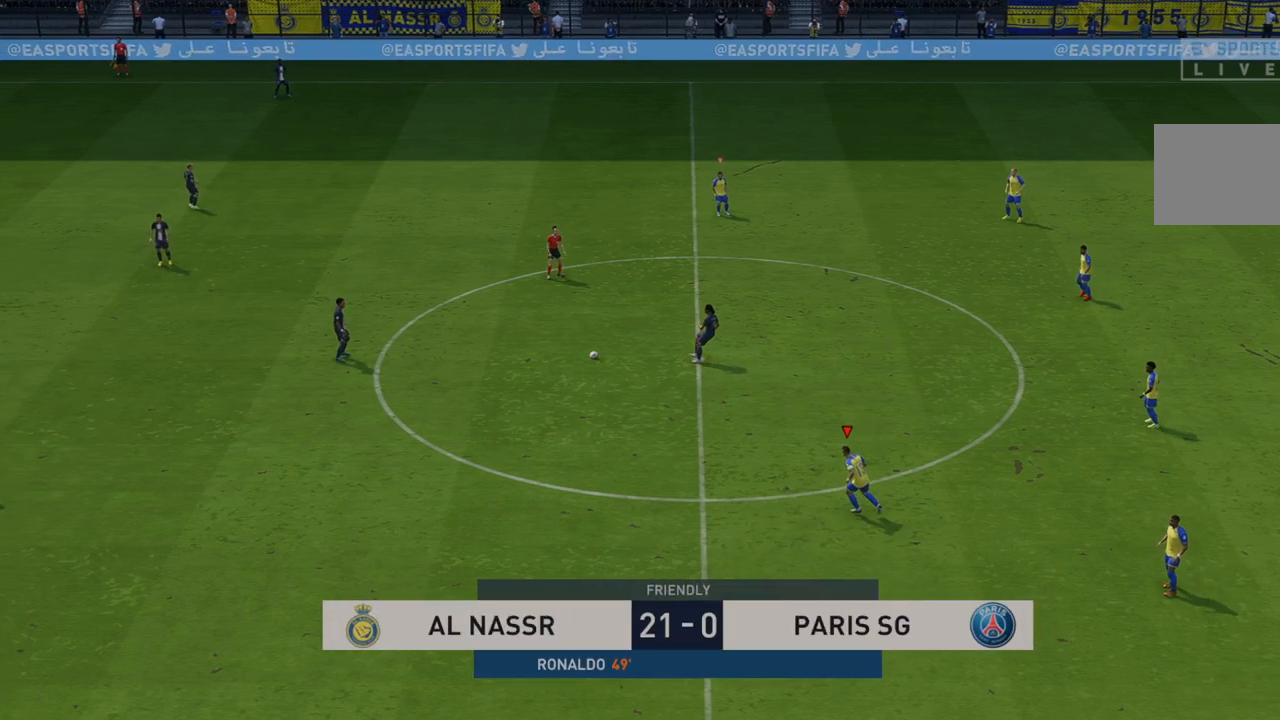
{"buttons": ["R2"], "left_stick": "left", "right_stick": "center", "events": [[233, "left_stick", "left"]]}
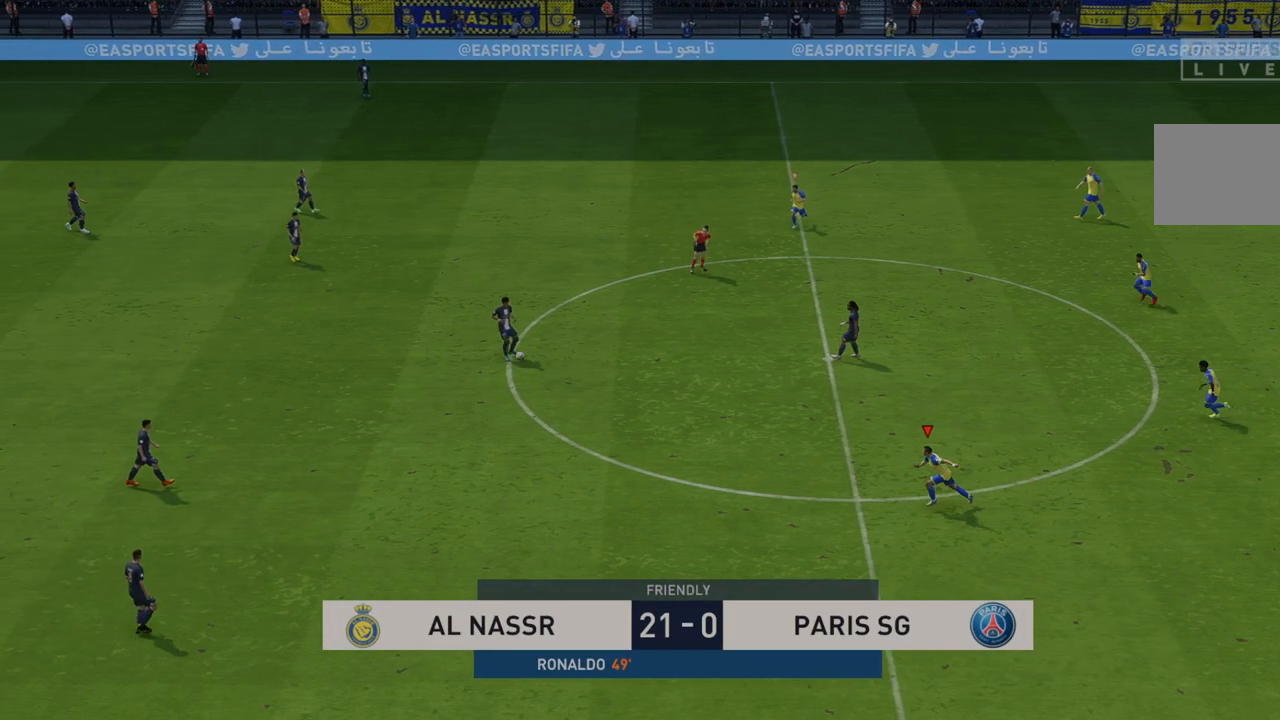
{"buttons": ["R2"], "left_stick": "left", "right_stick": "center", "events": []}
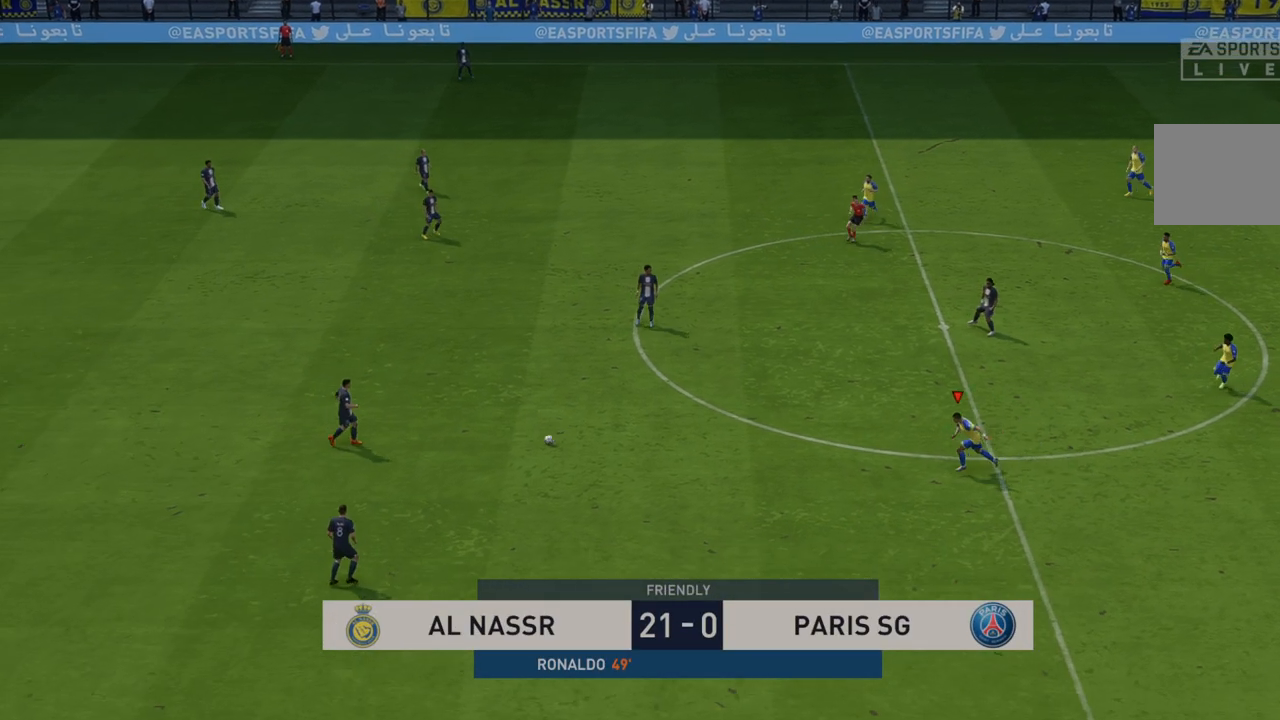
{"buttons": ["R2"], "left_stick": "left", "right_stick": "center", "events": []}
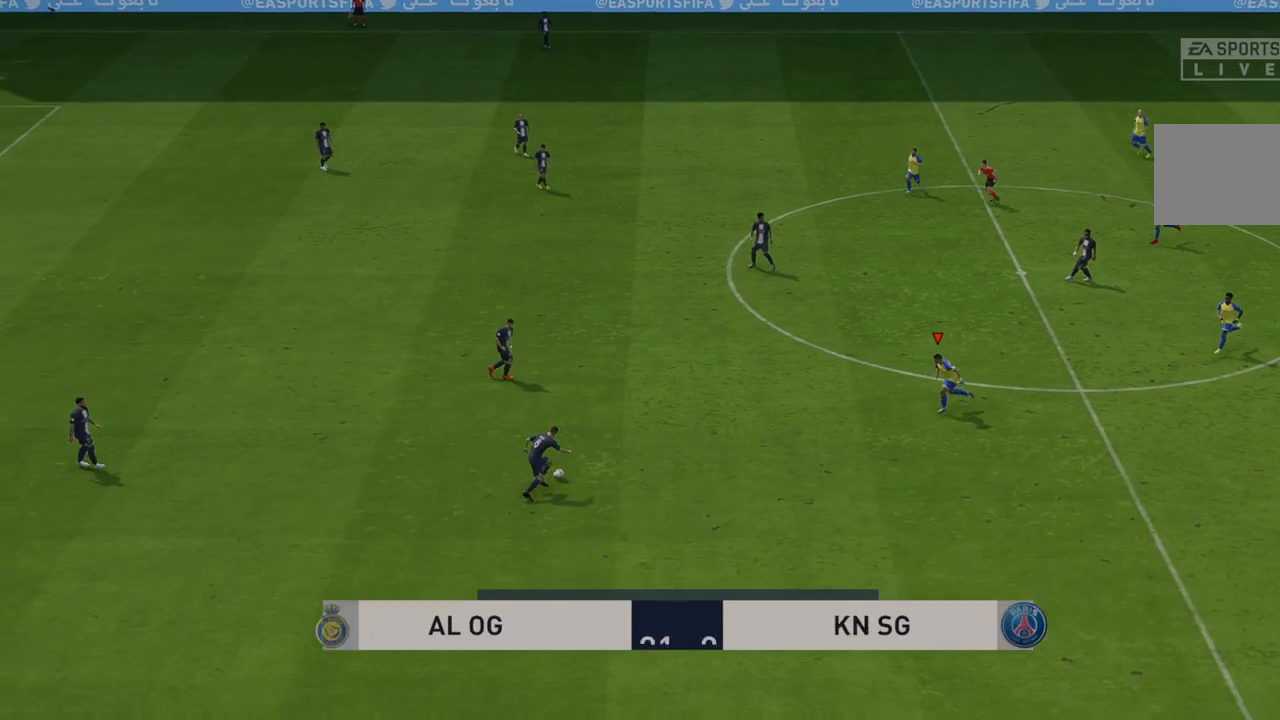
{"buttons": ["R2"], "left_stick": "center", "right_stick": "center", "events": [[67, "left_stick", "down-left"], [400, "left_stick", "center"]]}
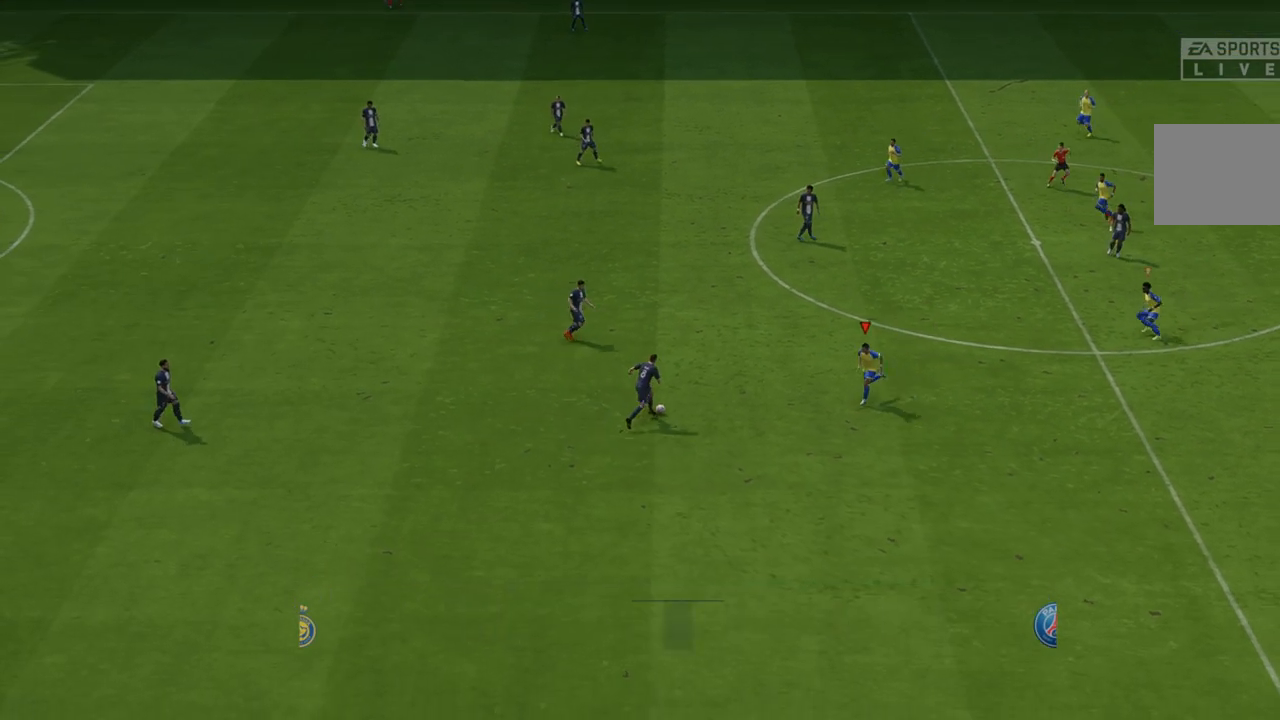
{"buttons": ["R2"], "left_stick": "up", "right_stick": "center", "events": [[100, "left_stick", "up"]]}
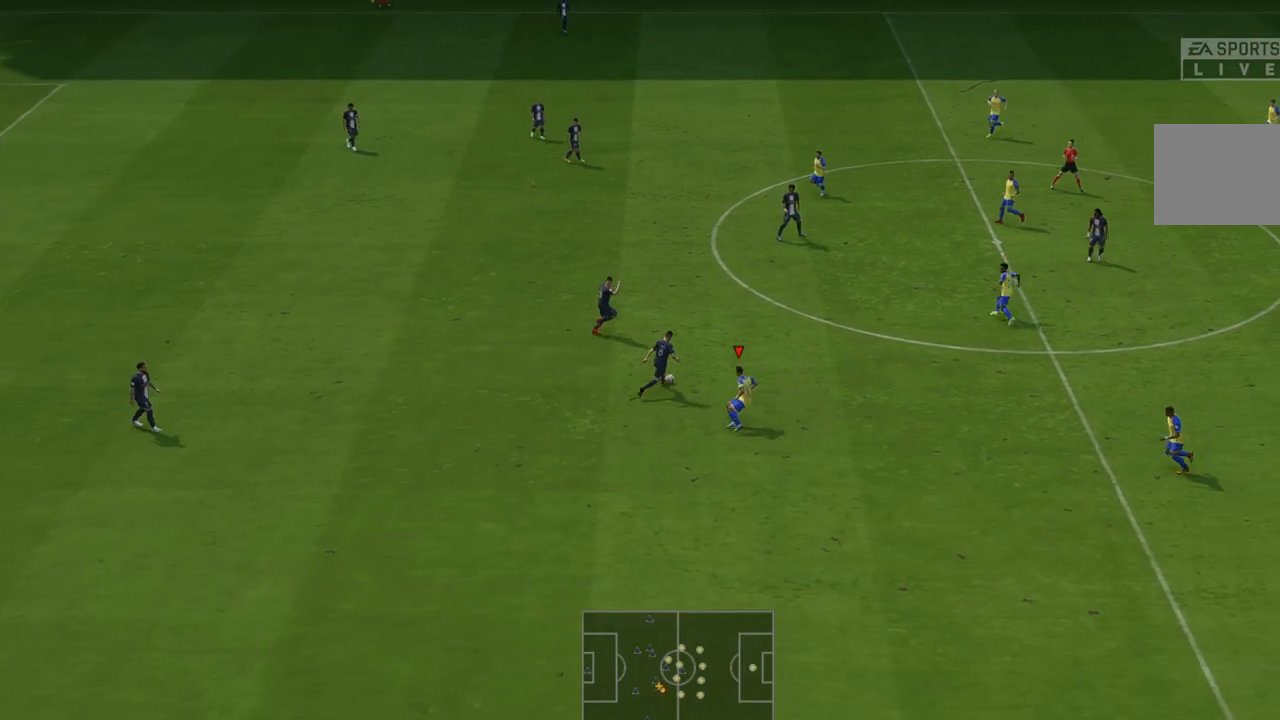
{"buttons": ["R2"], "left_stick": "up-right", "right_stick": "center", "events": [[333, "left_stick", "up-right"]]}
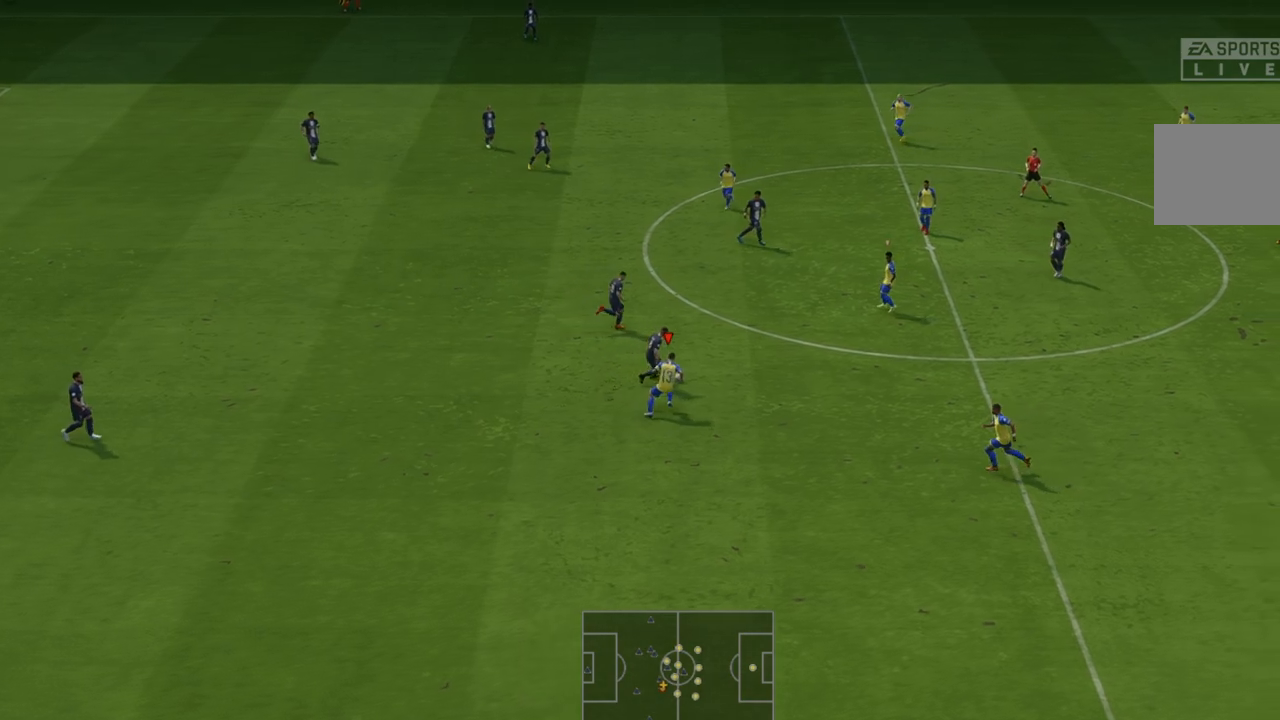
{"buttons": ["R2"], "left_stick": "right", "right_stick": "center", "events": [[33, "left_stick", "right"]]}
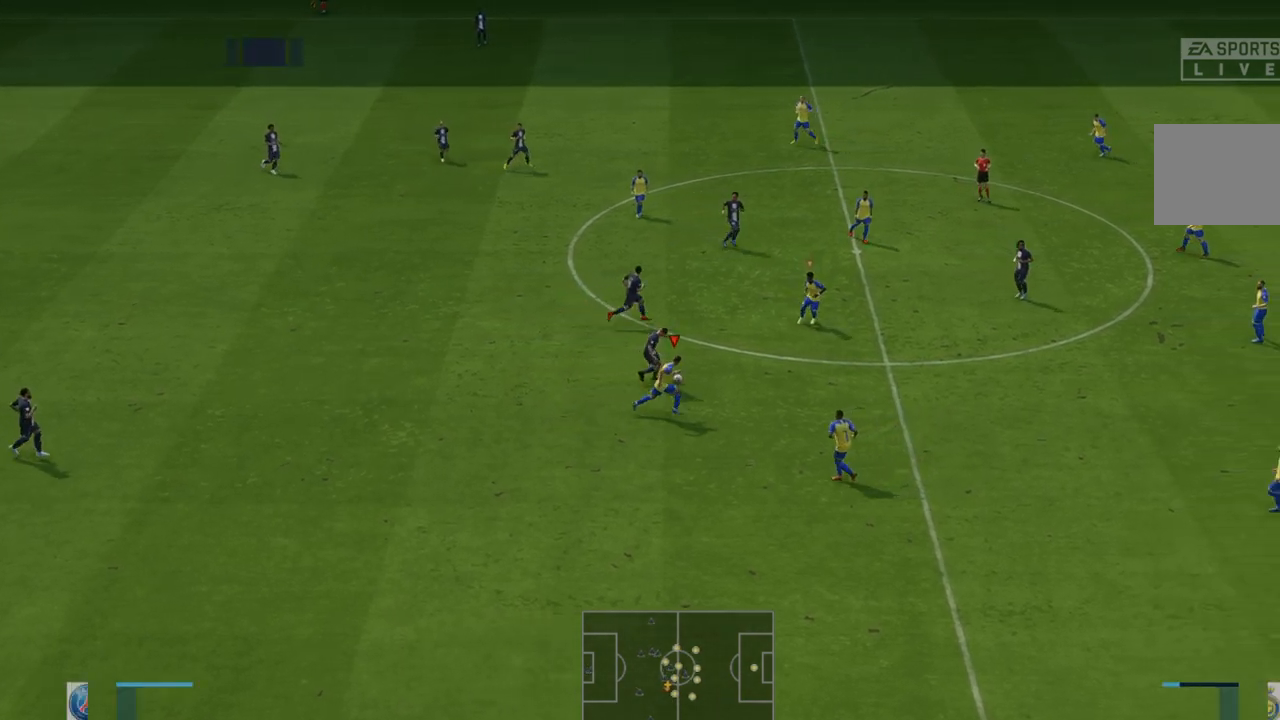
{"buttons": ["R2"], "left_stick": "right", "right_stick": "center", "events": []}
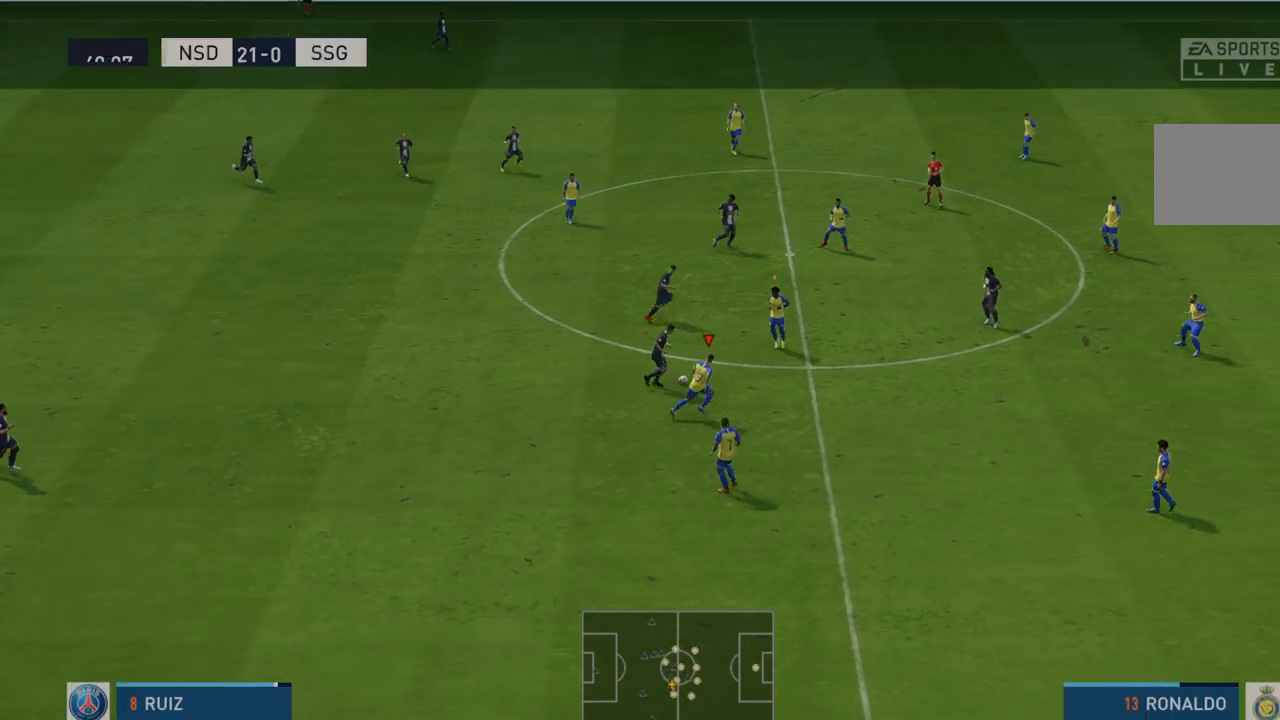
{"buttons": ["R2"], "left_stick": "up", "right_stick": "center", "events": [[133, "left_stick", "up-right"], [367, "left_stick", "up"]]}
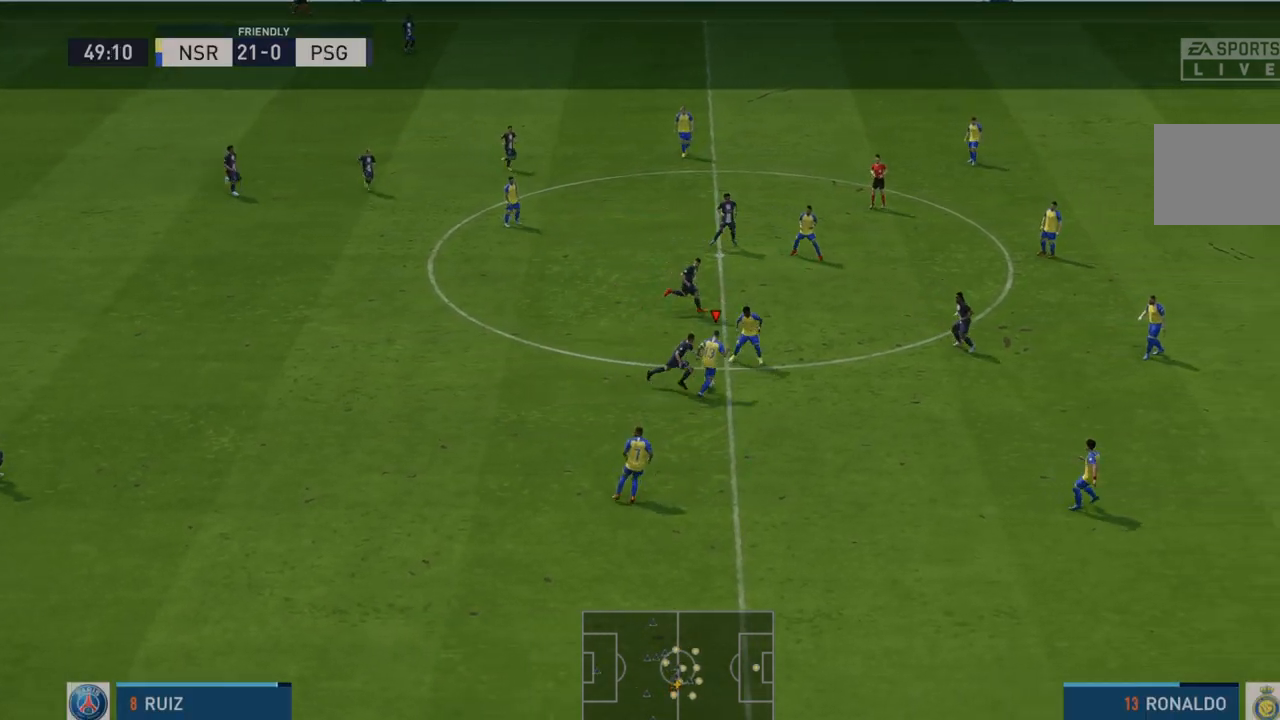
{"buttons": ["R2"], "left_stick": "up-left", "right_stick": "center", "events": [[467, "left_stick", "up-left"]]}
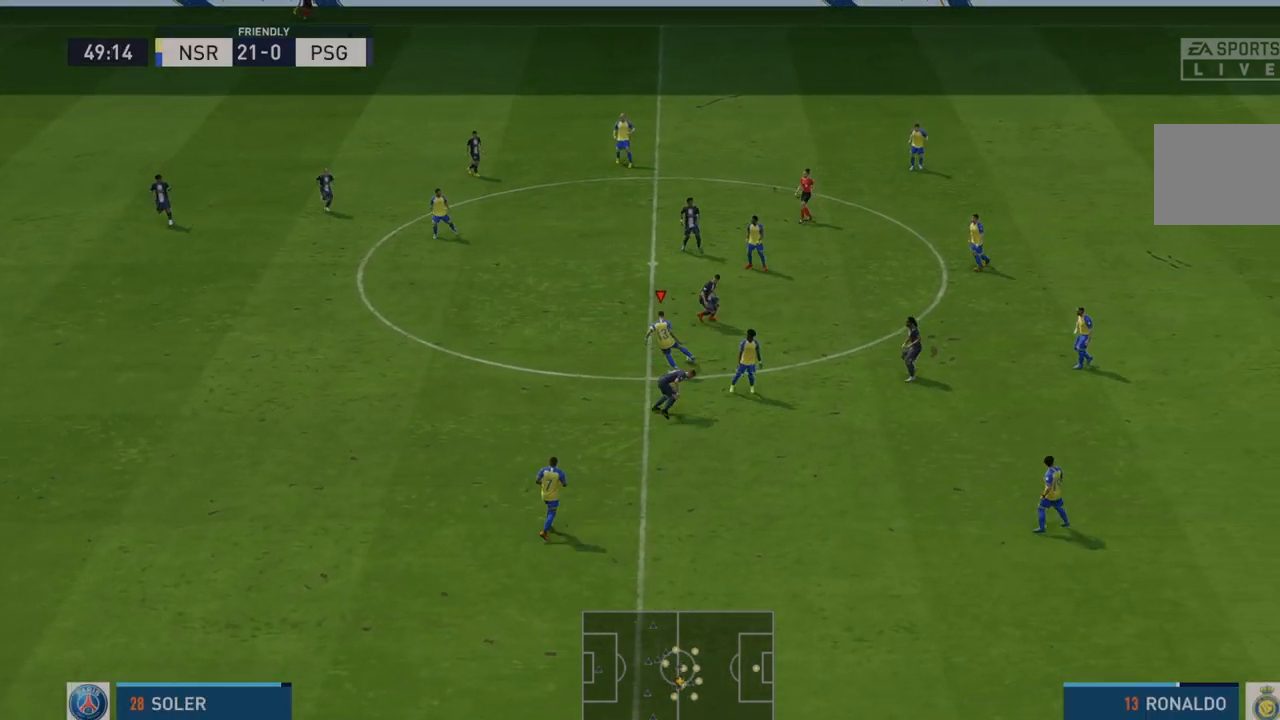
{"buttons": ["R2"], "left_stick": "left", "right_stick": "center", "events": [[17, "left_stick", "left"], [50, "A", "down"], [150, "A", "up"]]}